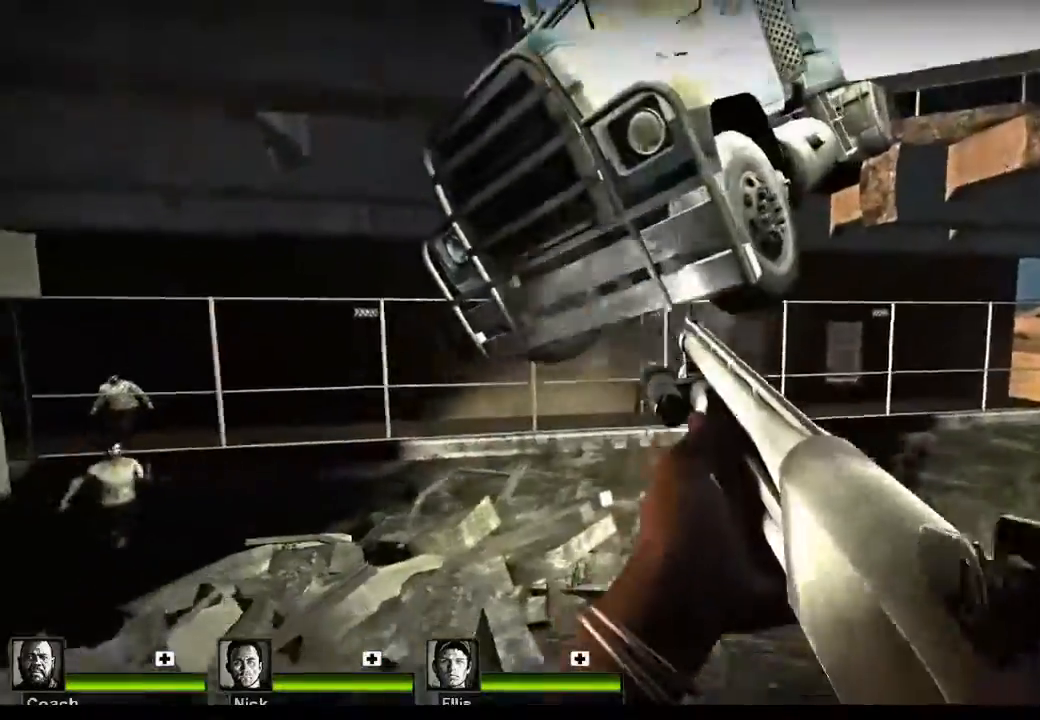
Gameplay with keyboard and mouse; each line is a JSON object with the keys and mouse buttons held at the frame after it. "events" lists presses ("down") and releases ("up") of "1", "2", "3", "4", "5", "a", "alt", "c", "caps_lock", "ctrl", "d", "e", "f", "g", "q", "r", "s", "shift", "space", "t", "tab", "v", "w", "x", "z", "mouse_left", "mouse_wheel" and "mouse_right" between this image and that frame as [ms after this image, input, new state], when the widget could be followed in between. "mouse_left", "mouse_wheel", "mouse_right" = the "left", "wheel", "right" buttons of the "mouse" list. No other keys are recorded. "wheel" means that the mouse wheel is clicked or scrolled. Not read: mouse_move.
{"keys": [], "mouse": [], "events": [[433, "d", "up"]]}
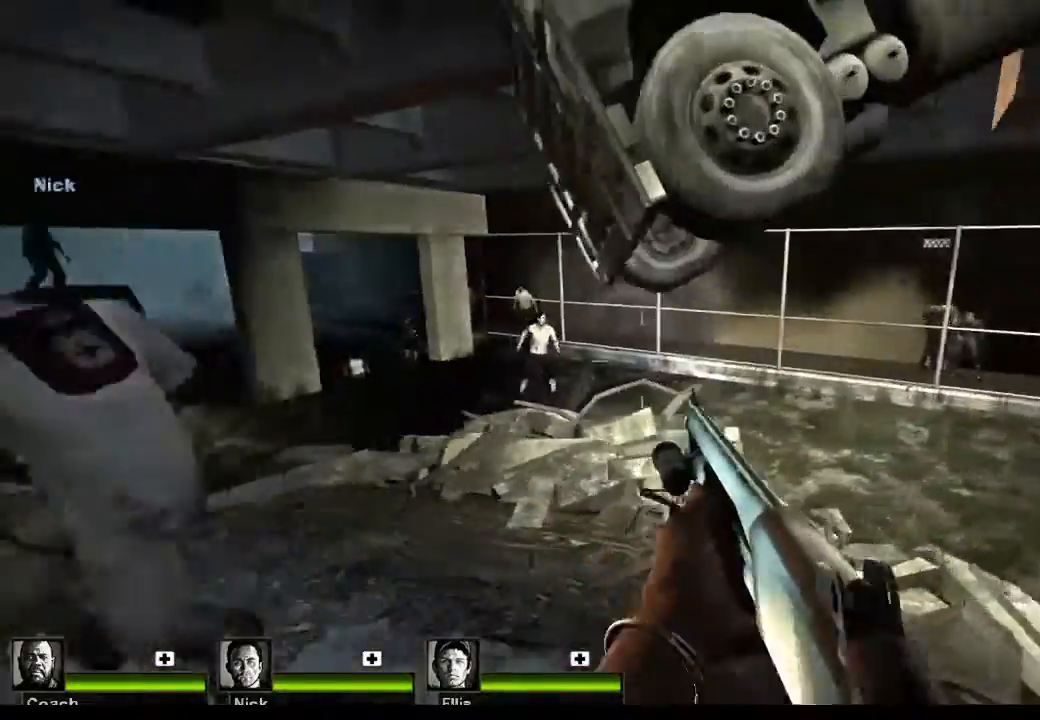
{"keys": ["s"], "mouse": [], "events": [[233, "mouse_left", "down"], [367, "s", "down"], [400, "mouse_left", "up"]]}
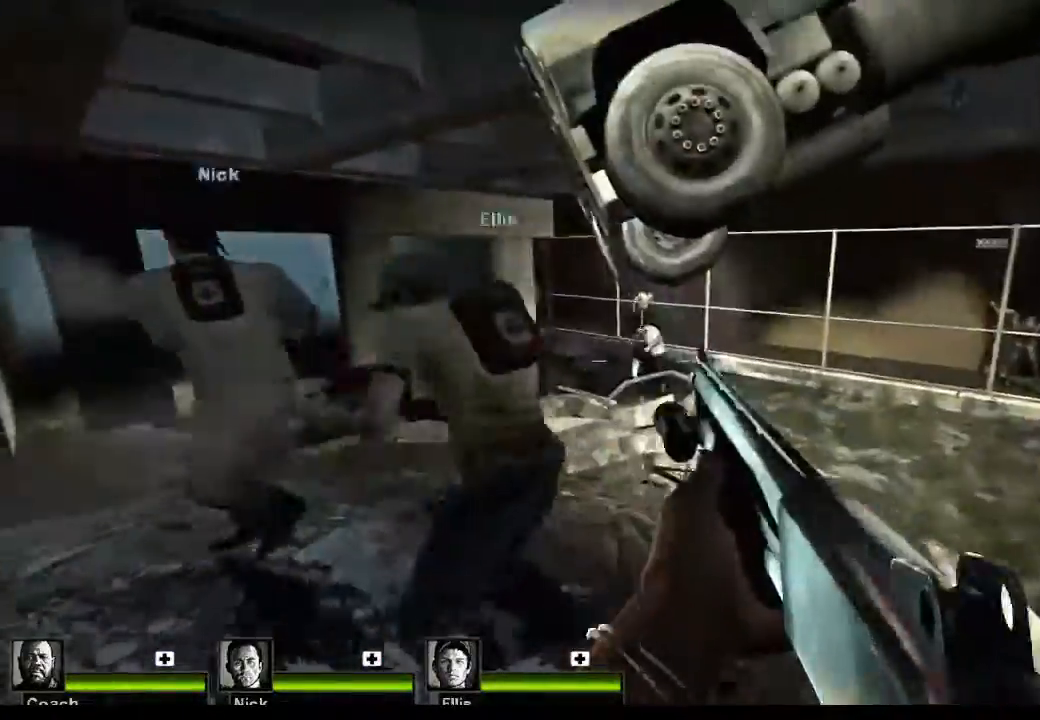
{"keys": ["w"], "mouse": [], "events": [[67, "s", "up"], [433, "w", "down"]]}
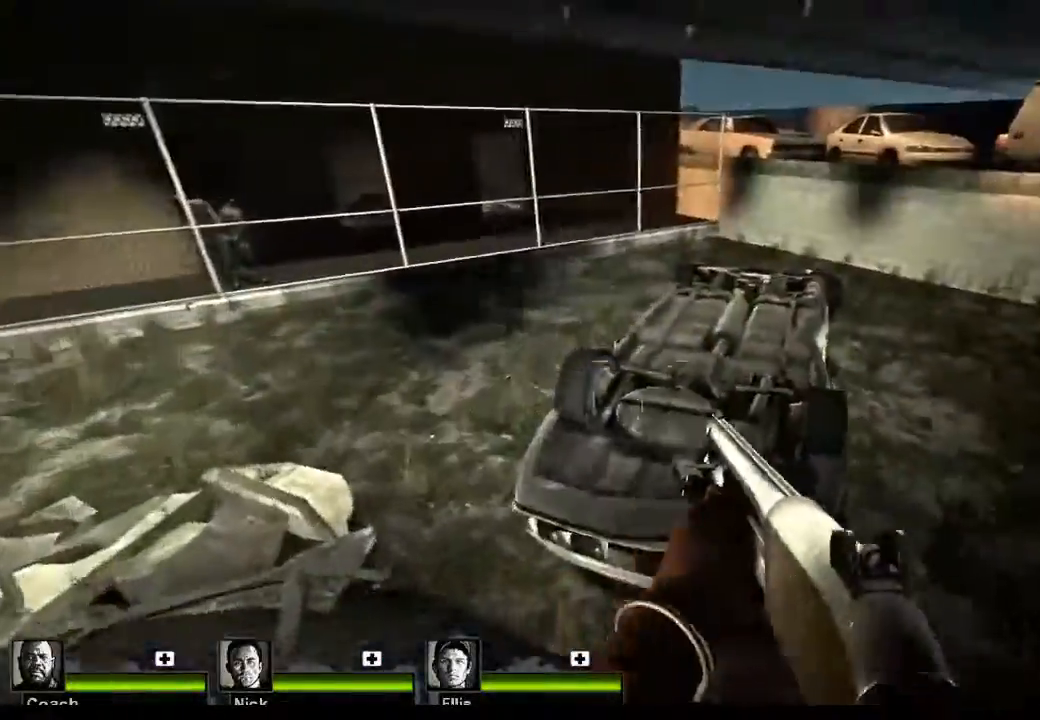
{"keys": ["d", "w"], "mouse": [], "events": [[67, "r", "down"], [100, "r", "up"], [300, "space", "down"], [433, "space", "up"], [500, "d", "down"]]}
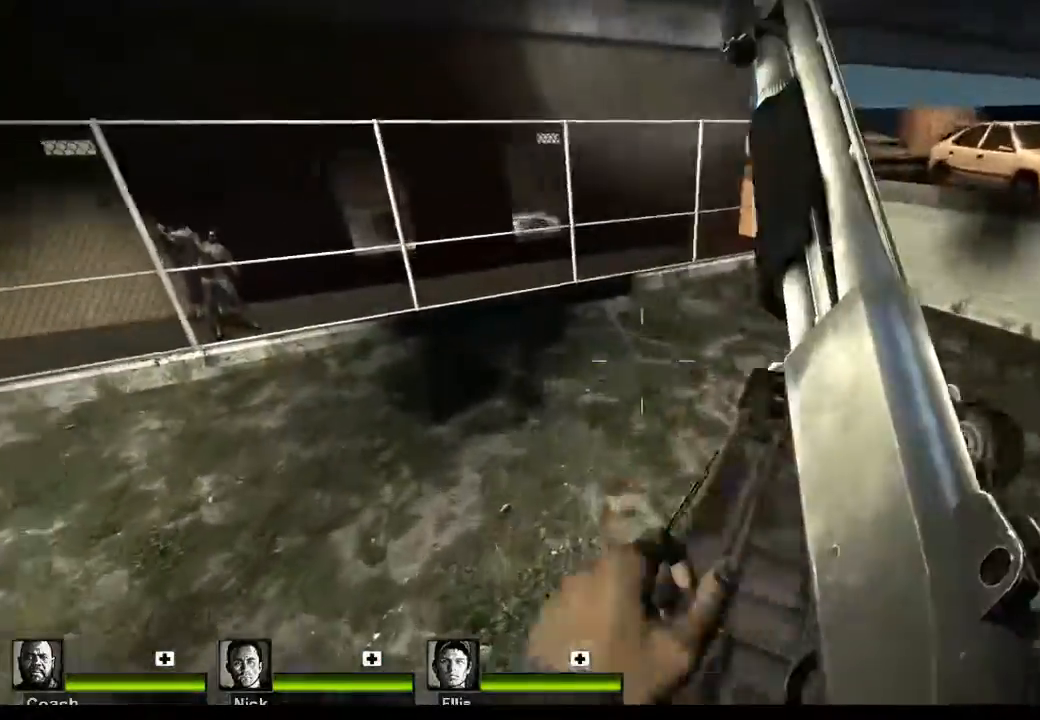
{"keys": ["d", "w"], "mouse": [], "events": []}
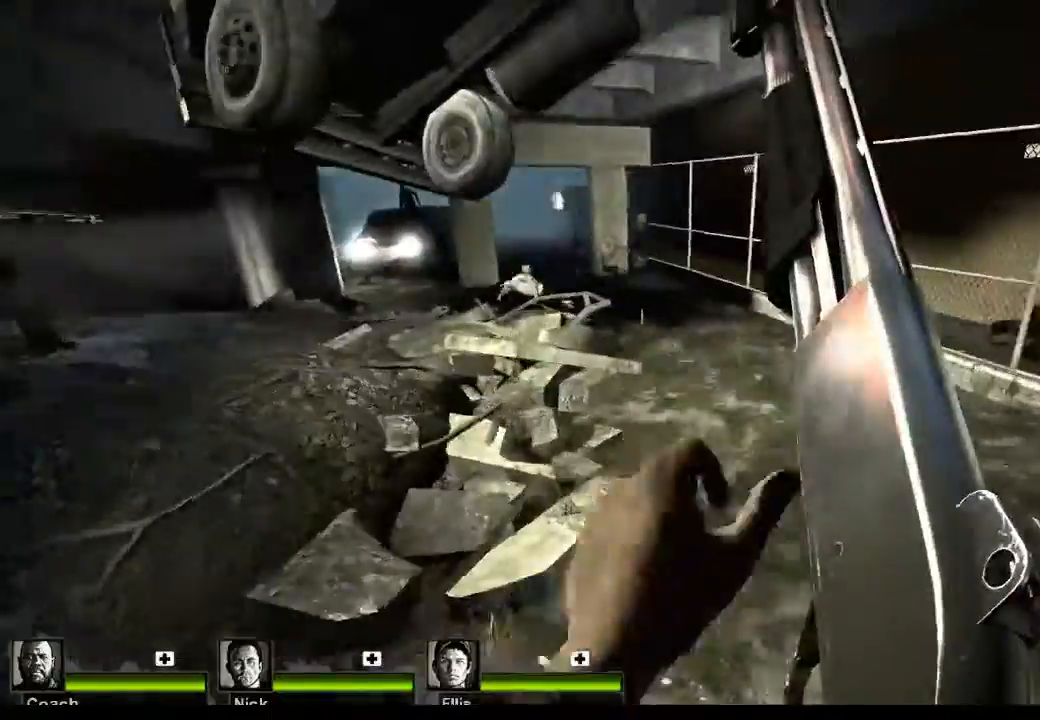
{"keys": ["d", "w"], "mouse": [], "events": [[133, "d", "up"], [433, "d", "down"]]}
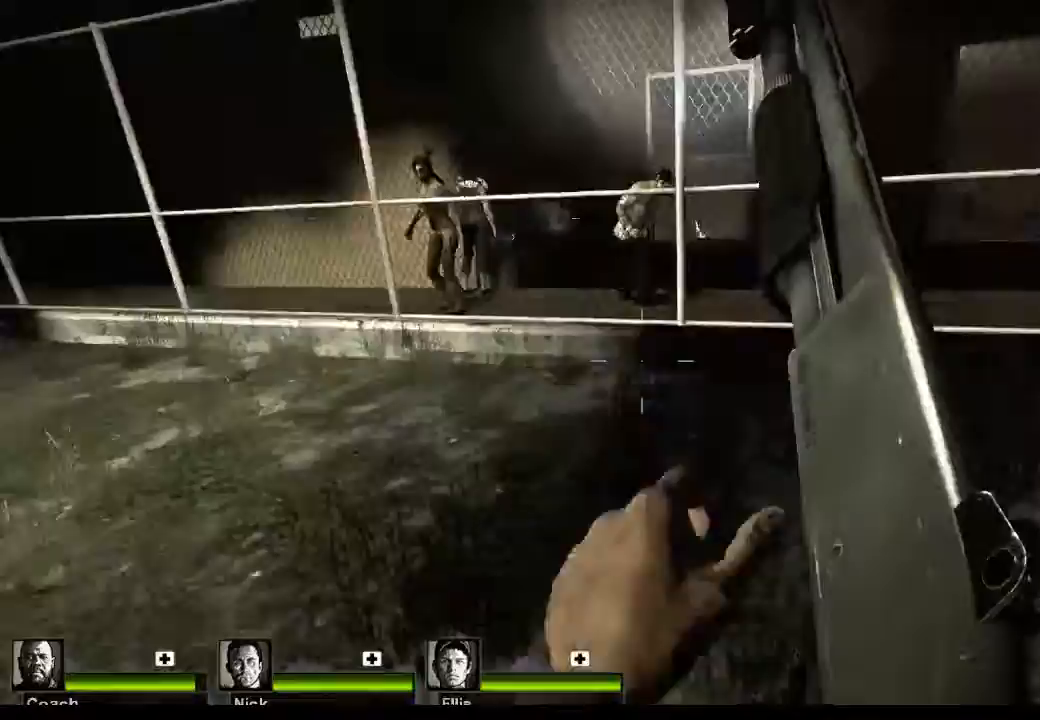
{"keys": ["s"], "mouse": [], "events": [[267, "mouse_left", "down"], [300, "w", "up"], [400, "d", "up"], [467, "mouse_left", "up"], [500, "s", "down"]]}
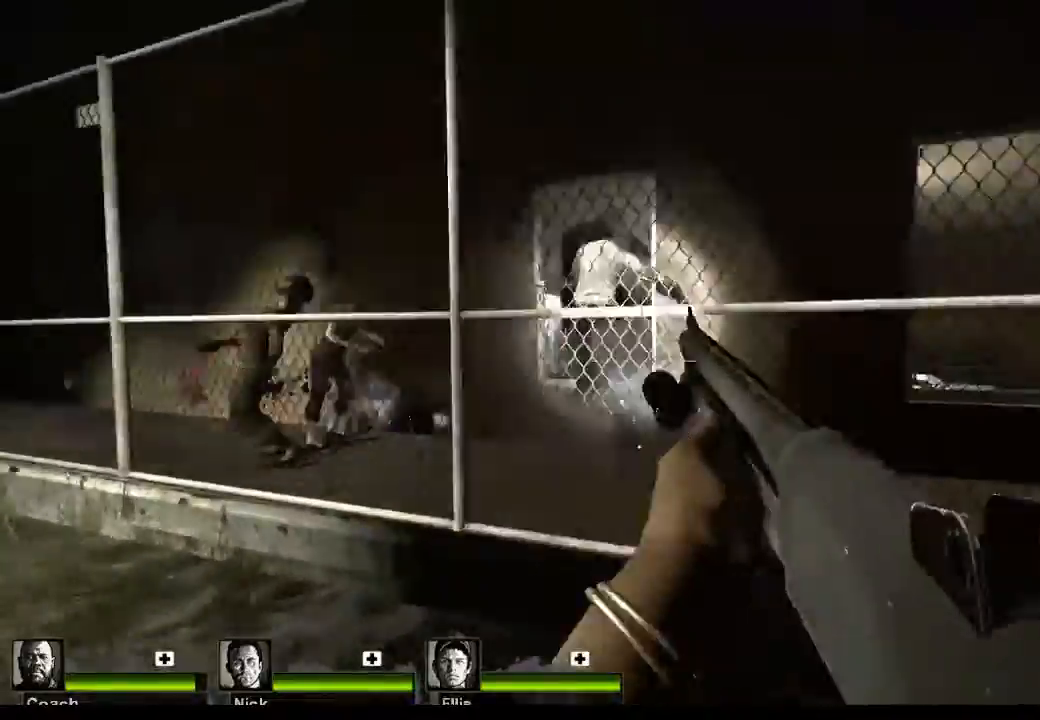
{"keys": [], "mouse": [], "events": [[500, "s", "up"]]}
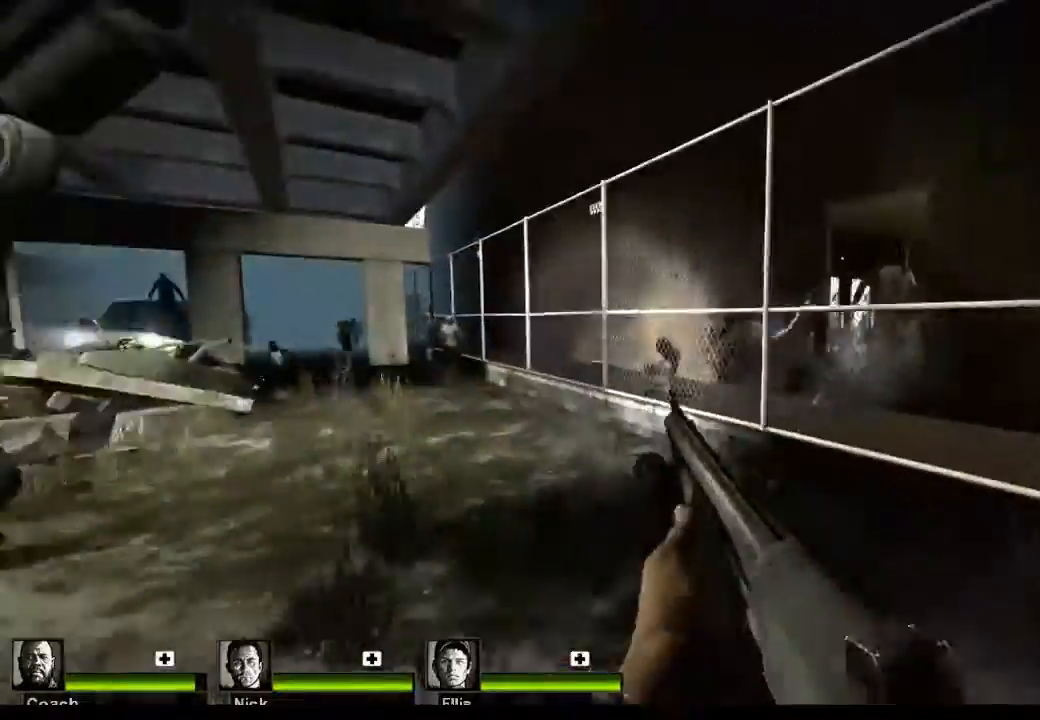
{"keys": [], "mouse": [], "events": []}
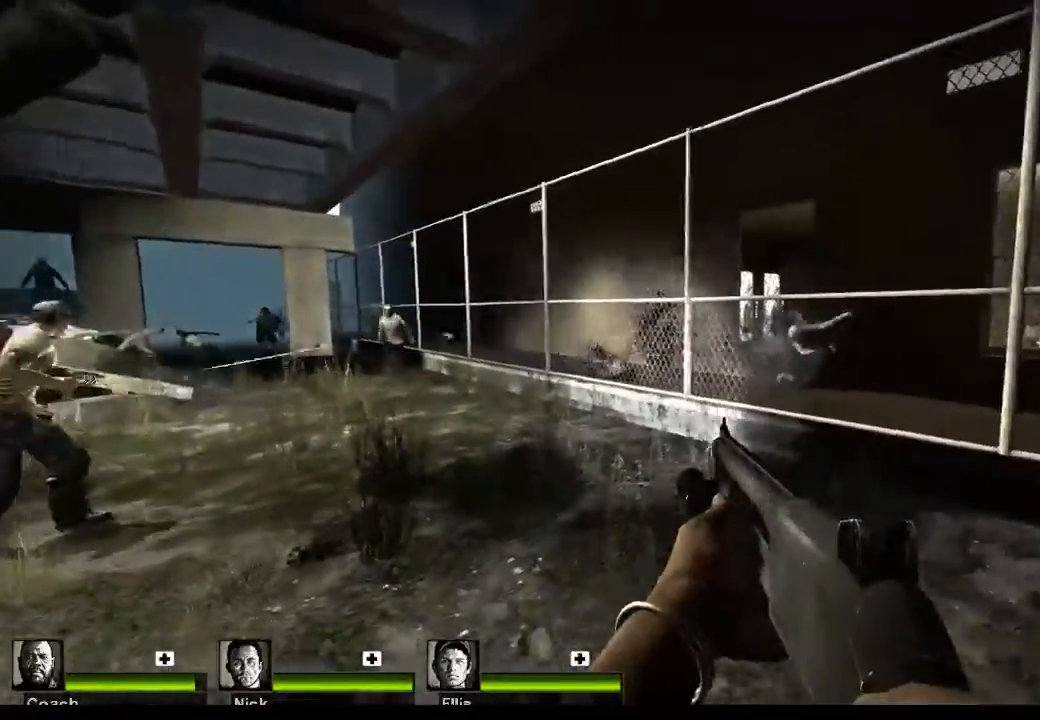
{"keys": ["w"], "mouse": [], "events": [[100, "w", "down"], [300, "r", "down"], [400, "r", "up"]]}
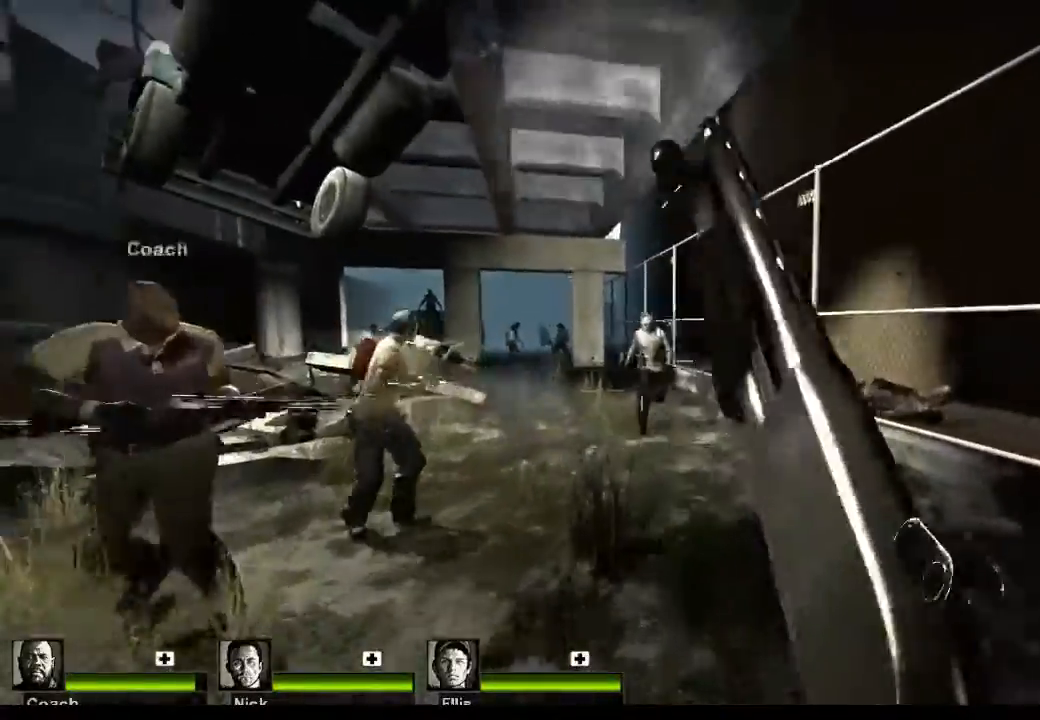
{"keys": ["w"], "mouse": [], "events": [[233, "mouse_left", "down"], [467, "mouse_left", "up"]]}
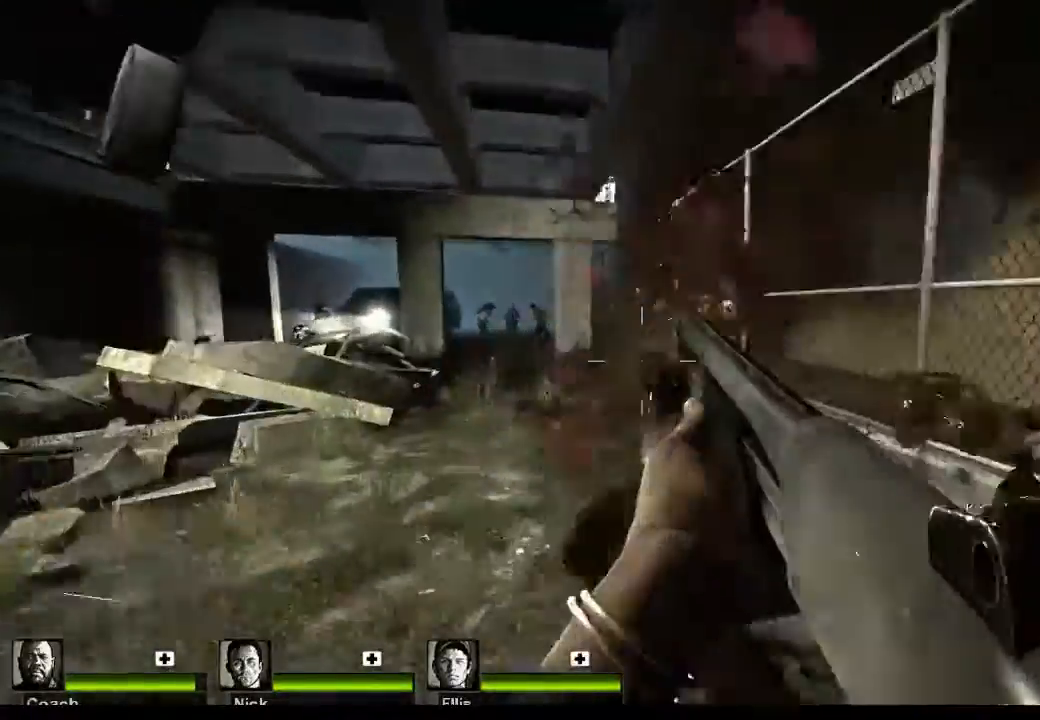
{"keys": ["w"], "mouse": [], "events": []}
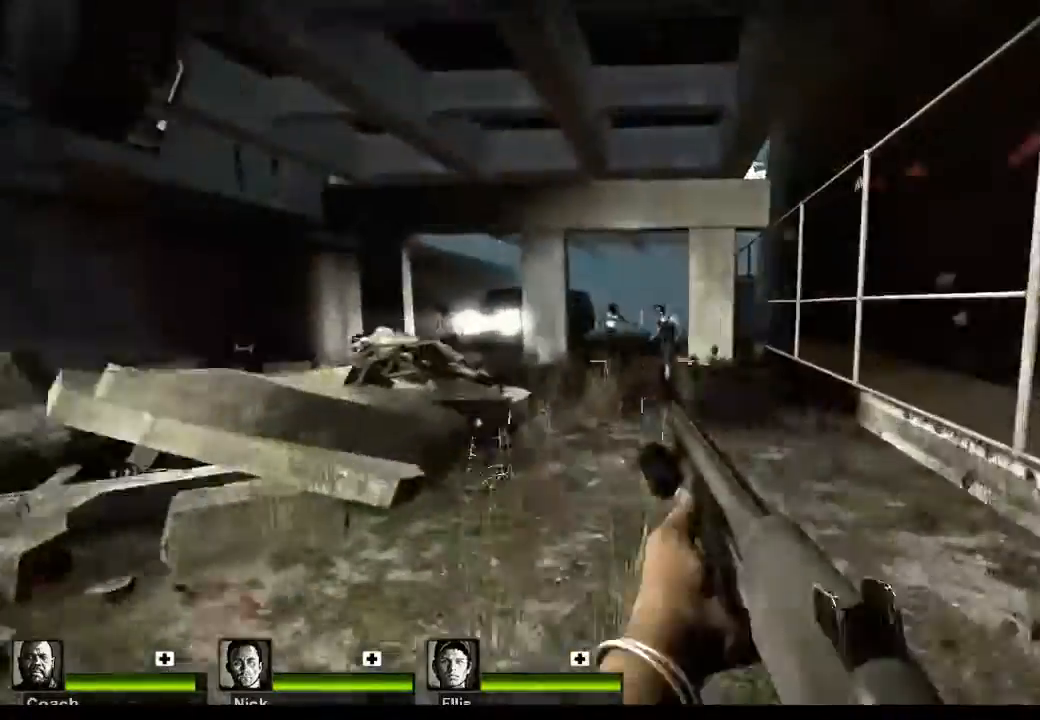
{"keys": ["w"], "mouse": ["left"], "events": [[300, "mouse_left", "down"]]}
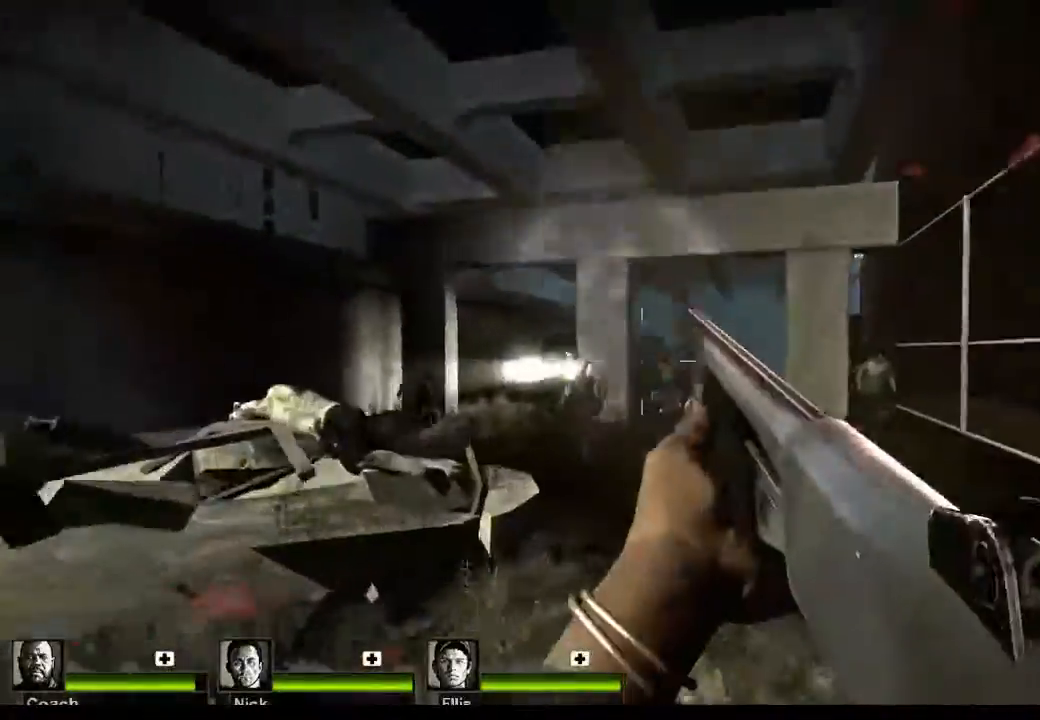
{"keys": ["s"], "mouse": [], "events": [[67, "mouse_left", "up"], [133, "w", "up"], [333, "s", "down"]]}
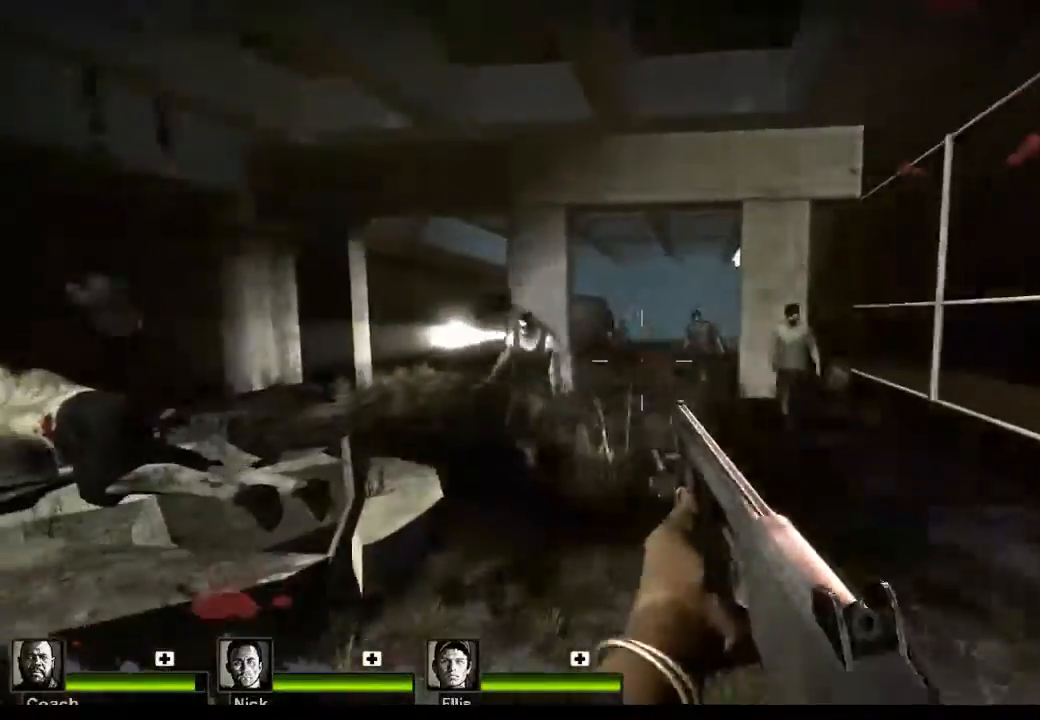
{"keys": ["s"], "mouse": ["left"], "events": [[333, "mouse_left", "down"]]}
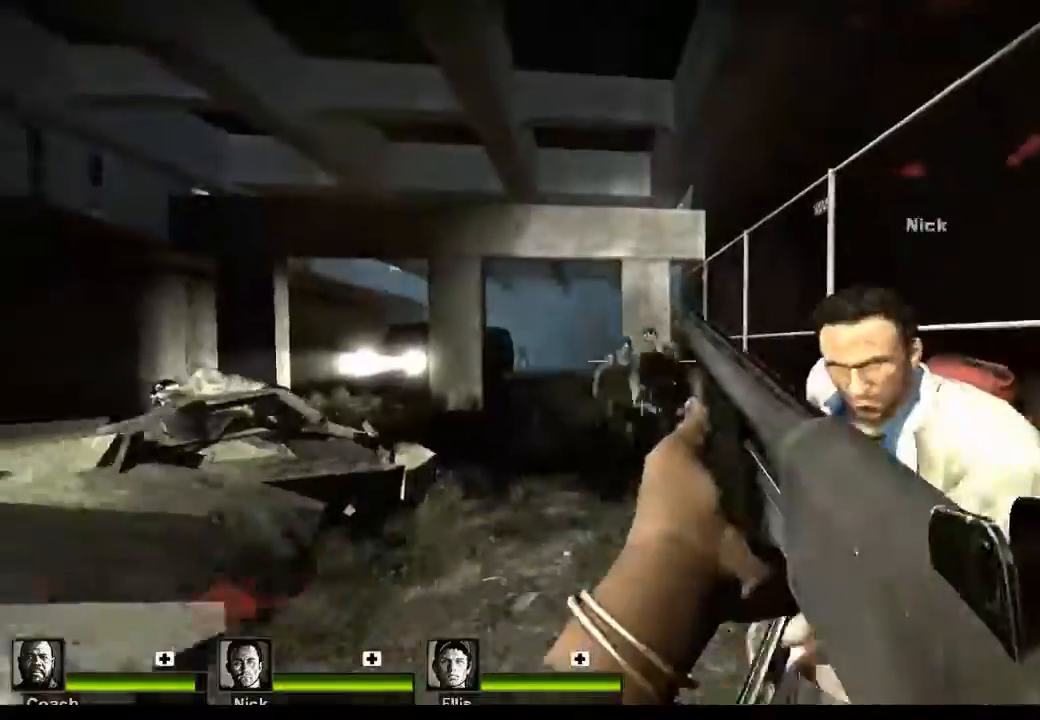
{"keys": ["s"], "mouse": [], "events": [[67, "mouse_left", "up"]]}
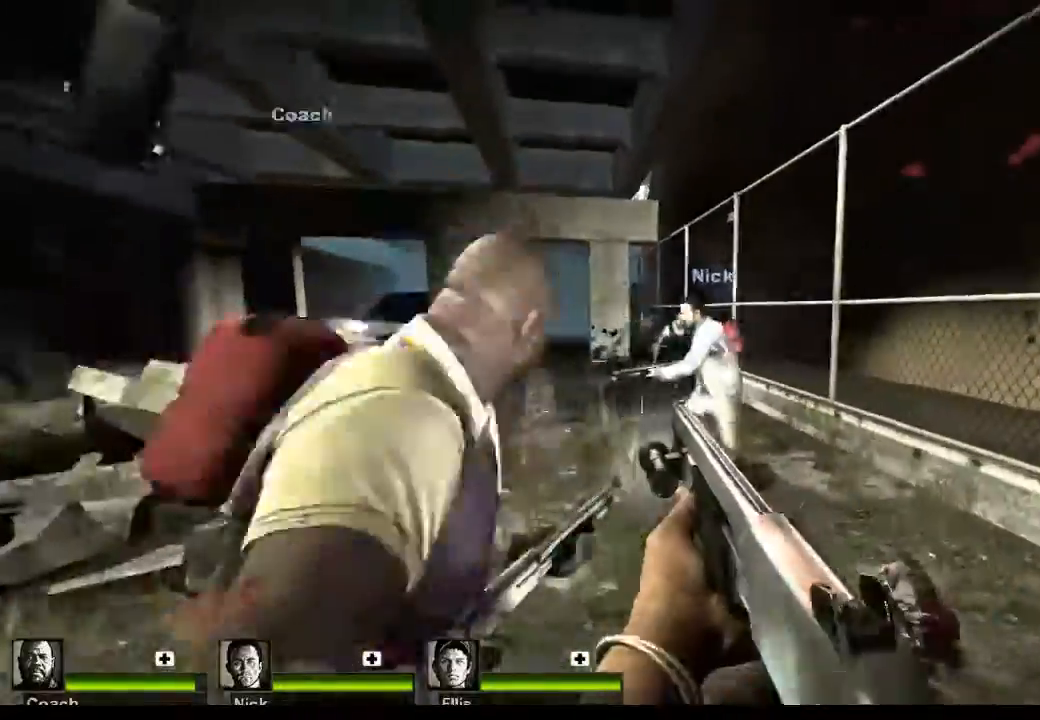
{"keys": ["a"], "mouse": [], "events": [[300, "a", "down"], [467, "s", "up"]]}
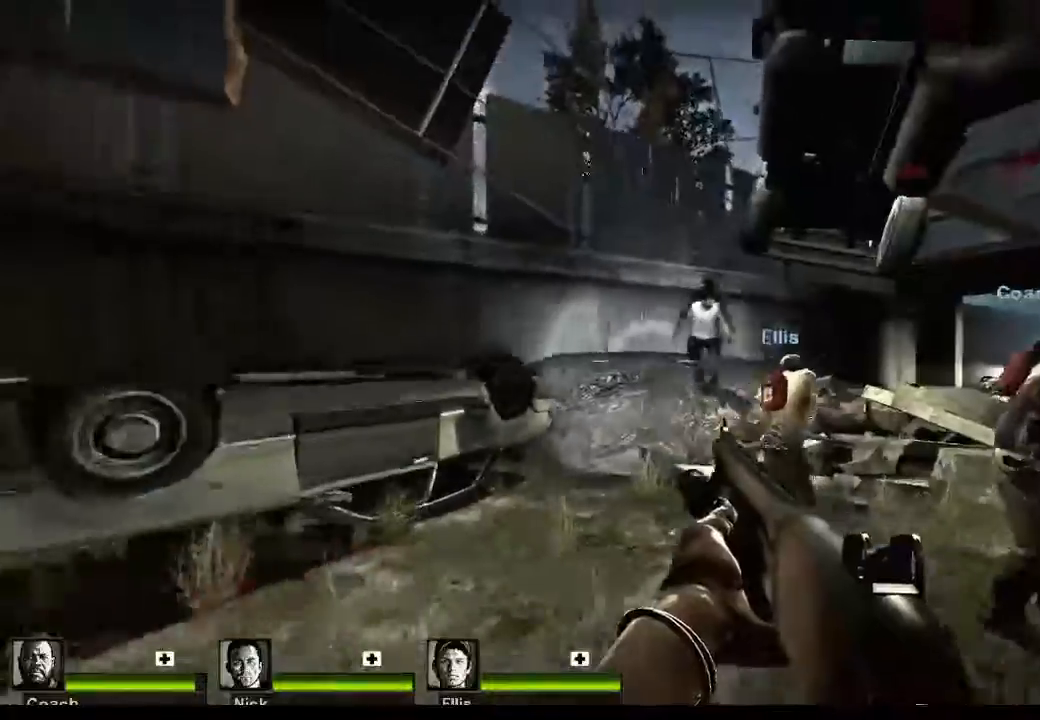
{"keys": ["a", "w"], "mouse": [], "events": [[133, "w", "down"], [300, "r", "down"], [333, "r", "up"]]}
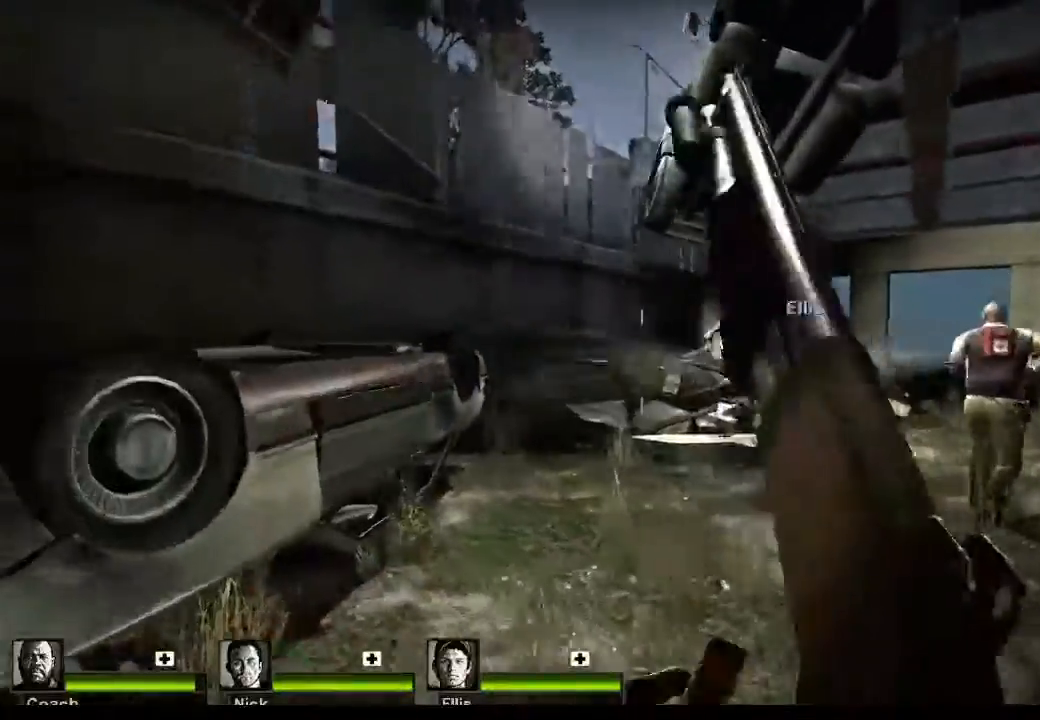
{"keys": ["a", "w"], "mouse": [], "events": [[100, "a", "up"], [400, "a", "down"]]}
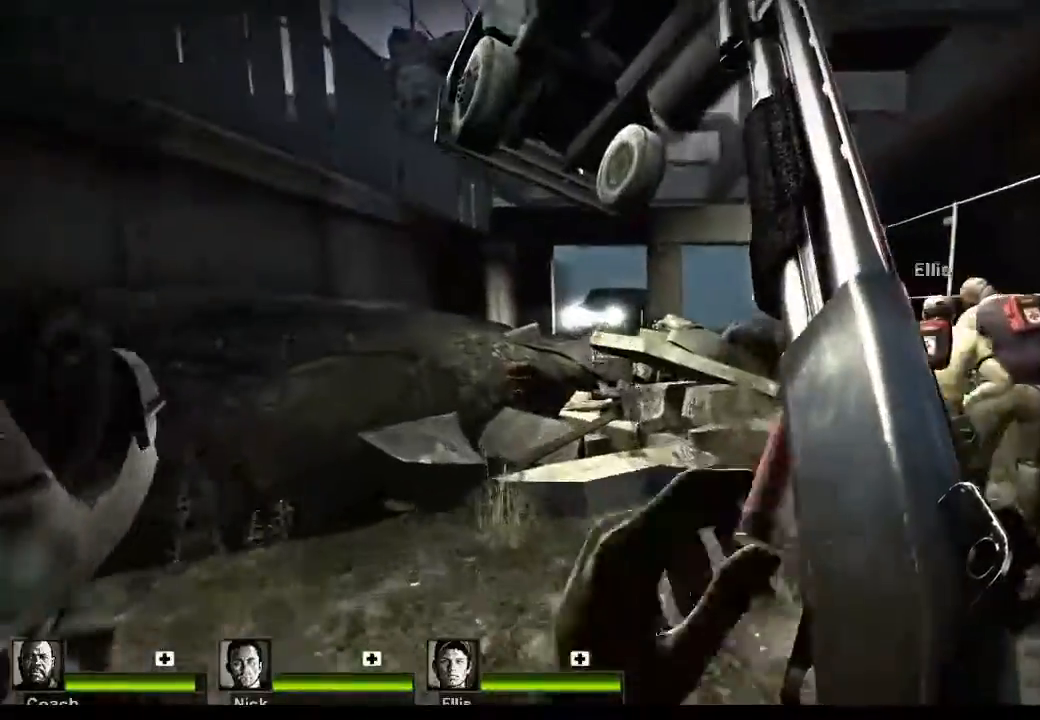
{"keys": ["a", "r", "w"], "mouse": [], "events": [[167, "a", "up"], [300, "a", "down"], [467, "r", "down"]]}
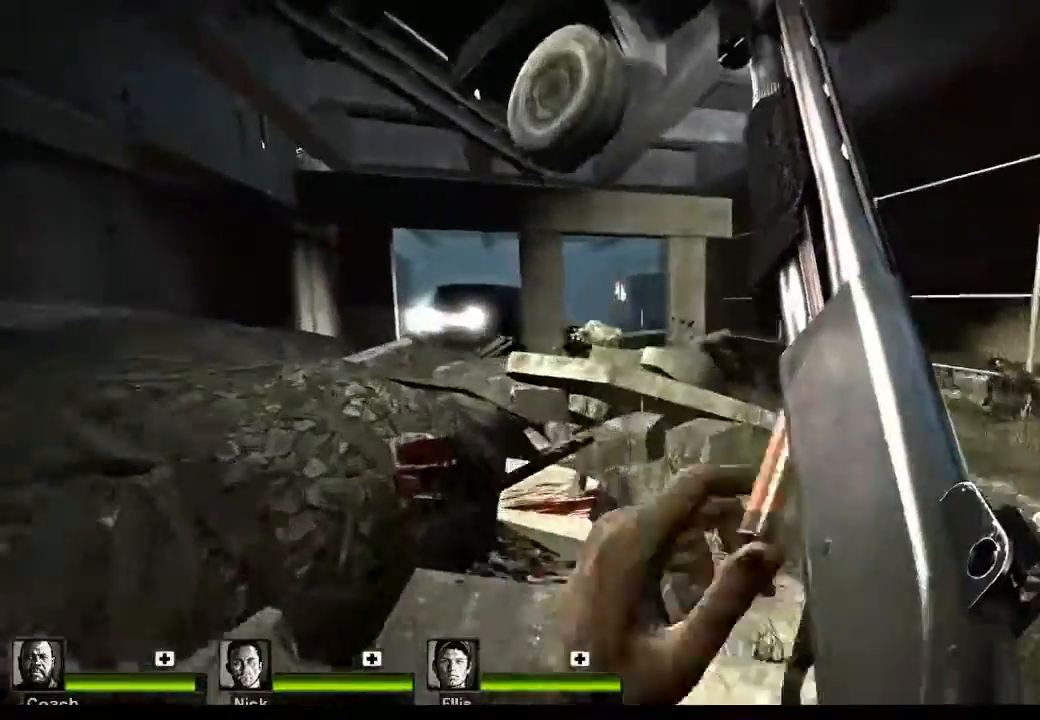
{"keys": ["w"], "mouse": [], "events": [[67, "r", "up"], [100, "a", "up"]]}
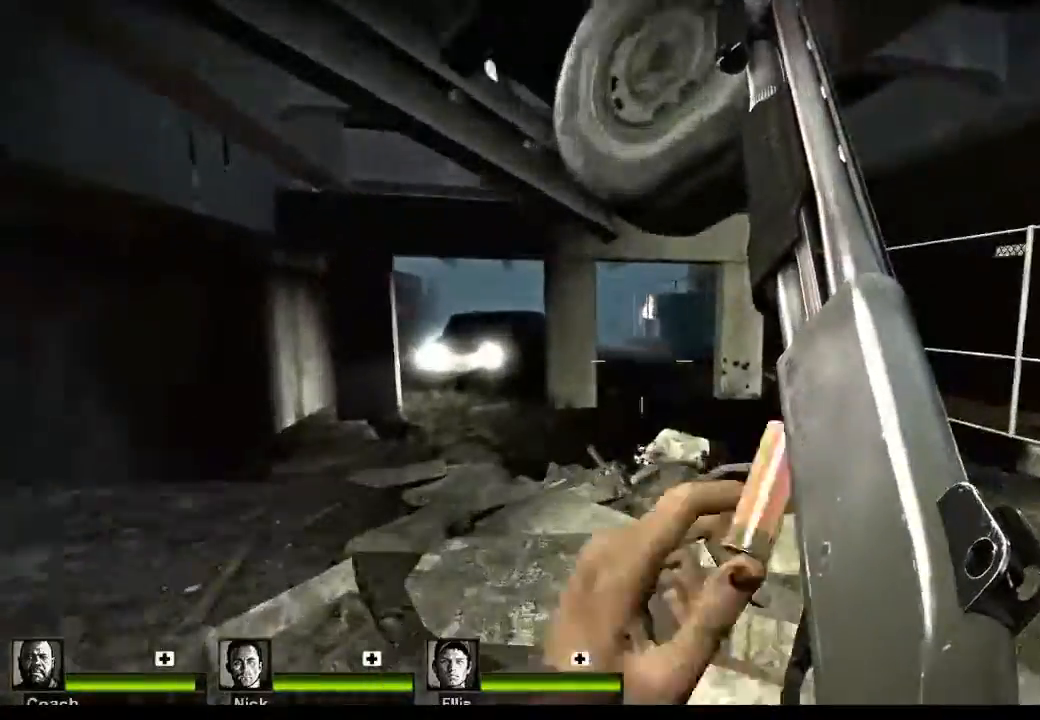
{"keys": ["w"], "mouse": [], "events": []}
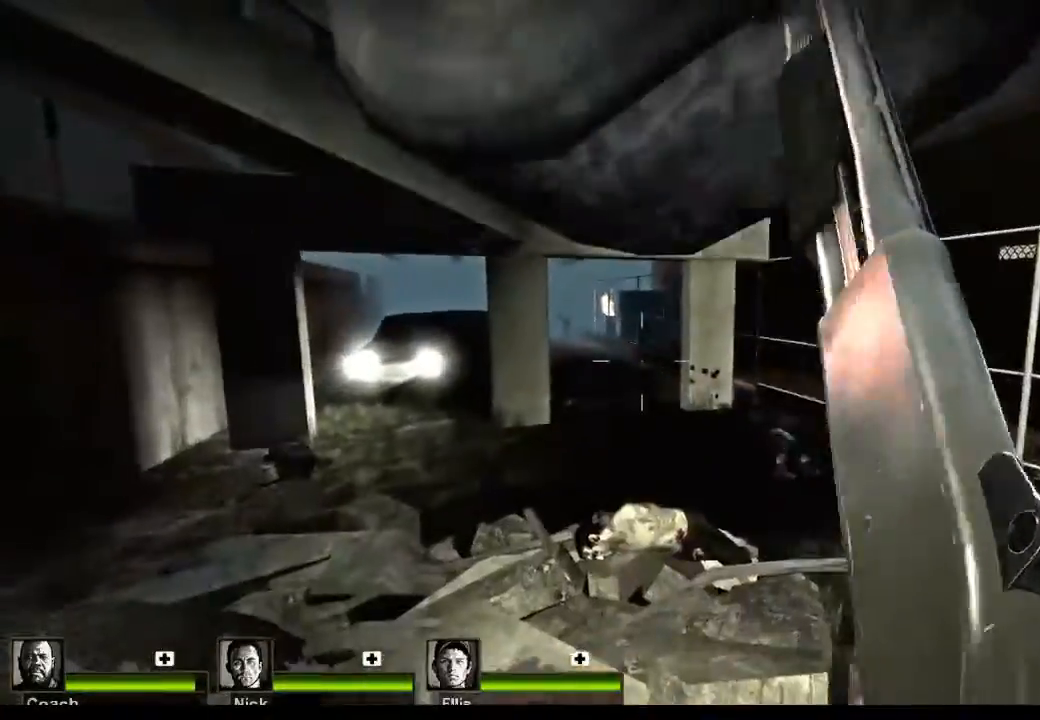
{"keys": ["d", "w"], "mouse": [], "events": [[167, "d", "down"], [267, "w", "up"], [500, "w", "down"]]}
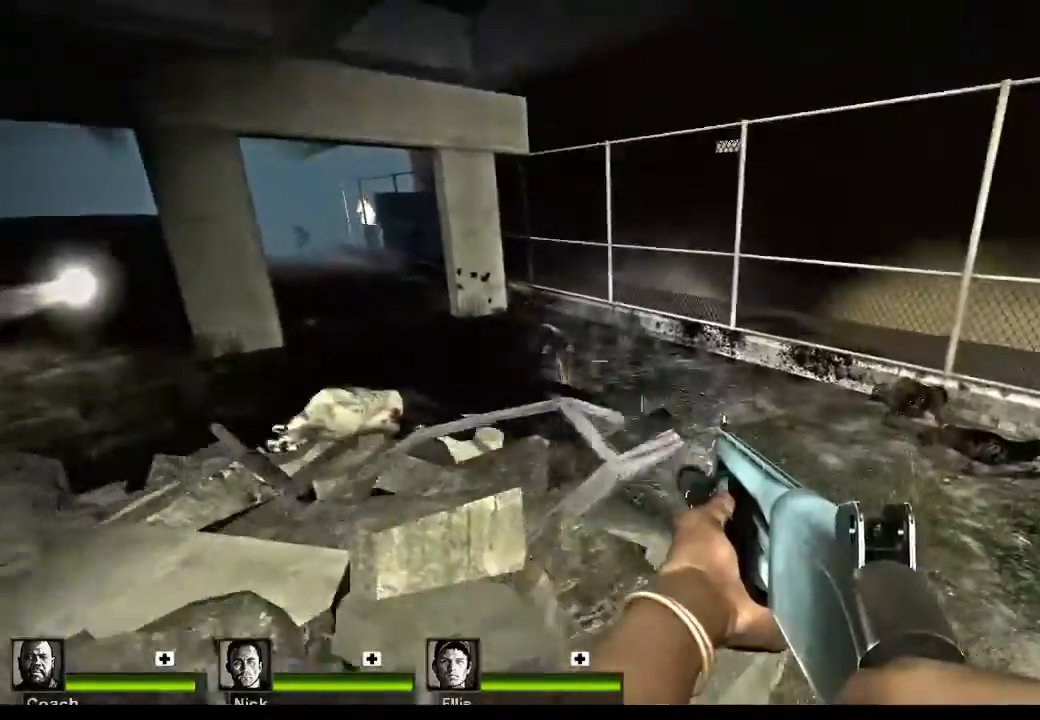
{"keys": ["w"], "mouse": [], "events": [[133, "d", "up"], [300, "r", "down"], [367, "r", "up"]]}
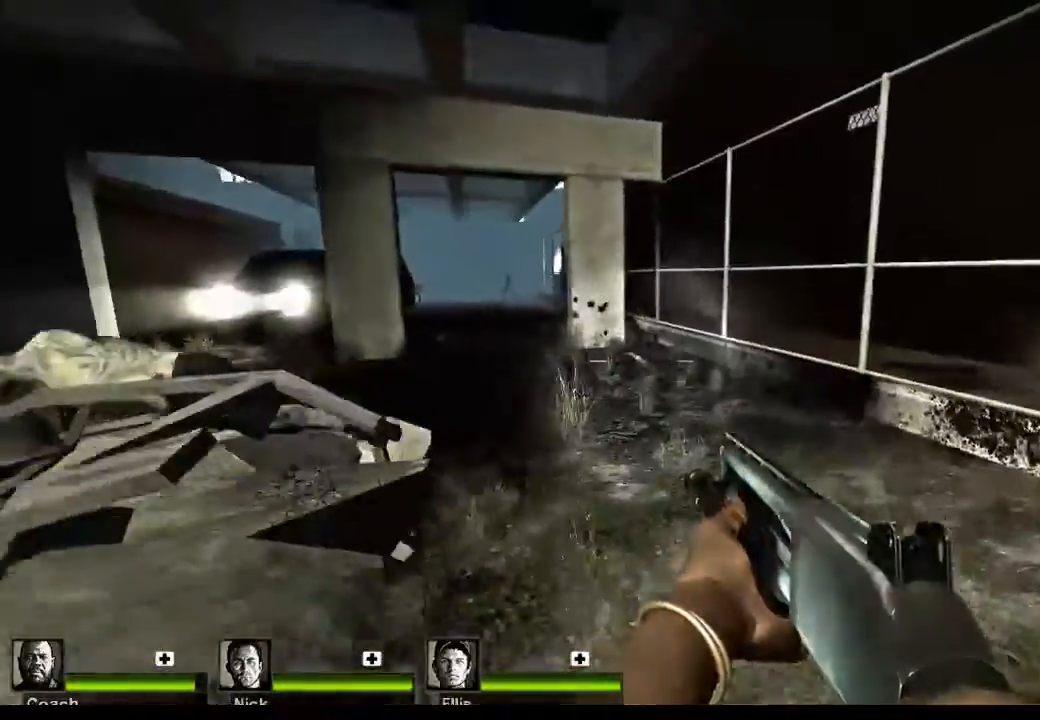
{"keys": ["w"], "mouse": [], "events": []}
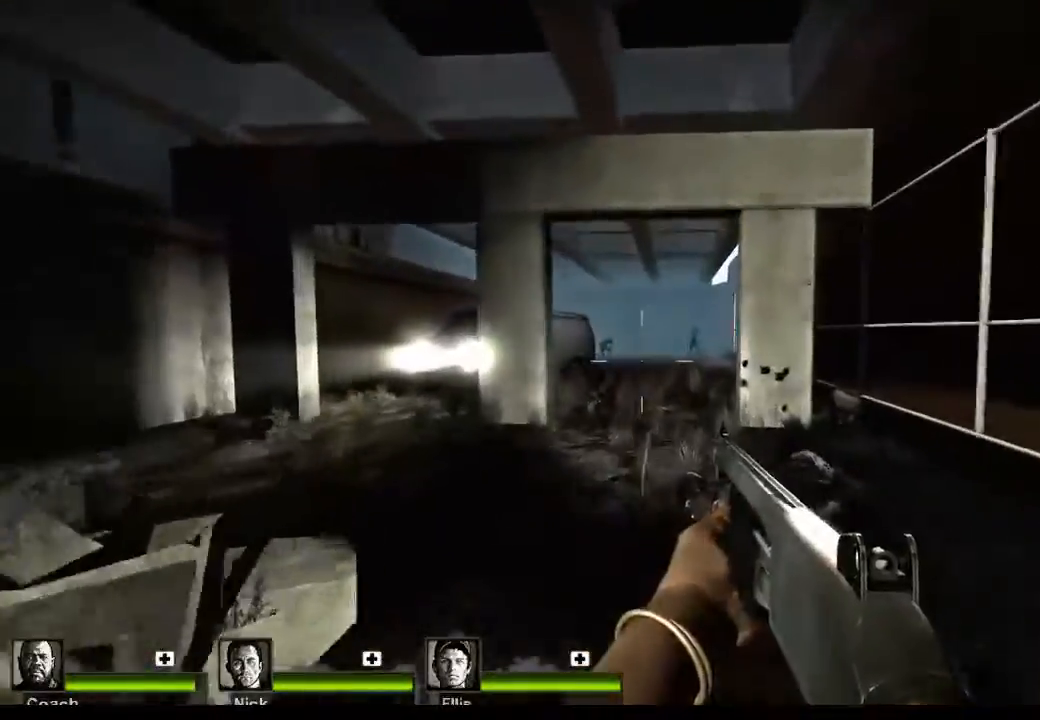
{"keys": ["w"], "mouse": [], "events": [[67, "r", "down"], [167, "r", "up"]]}
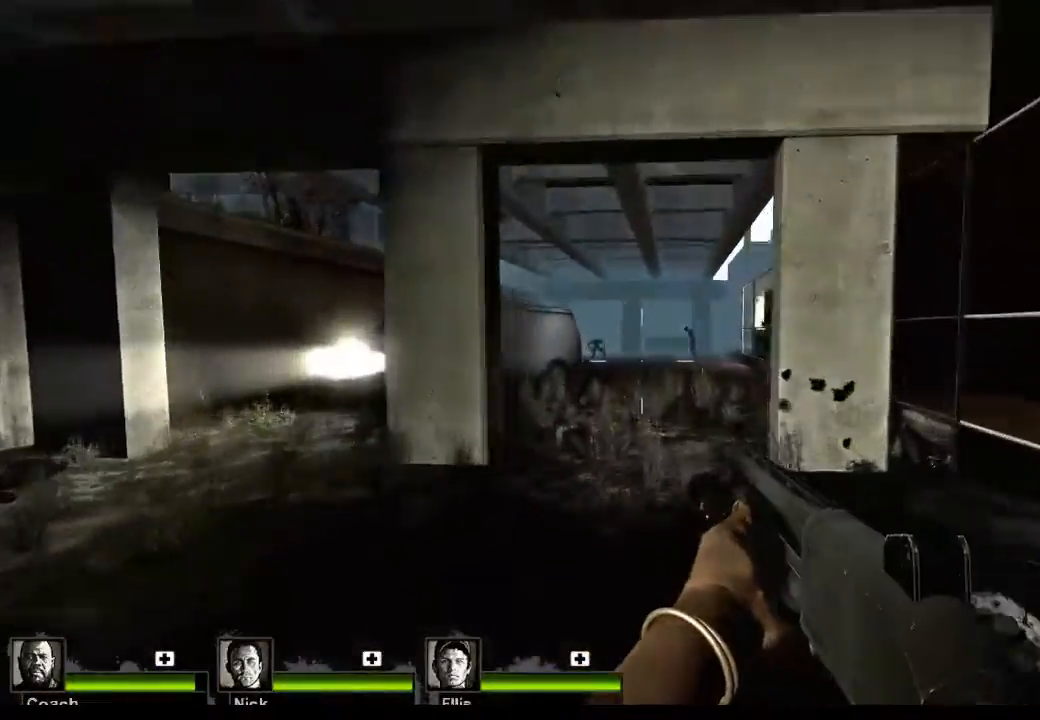
{"keys": ["w"], "mouse": [], "events": [[233, "mouse_left", "down"], [467, "mouse_left", "up"]]}
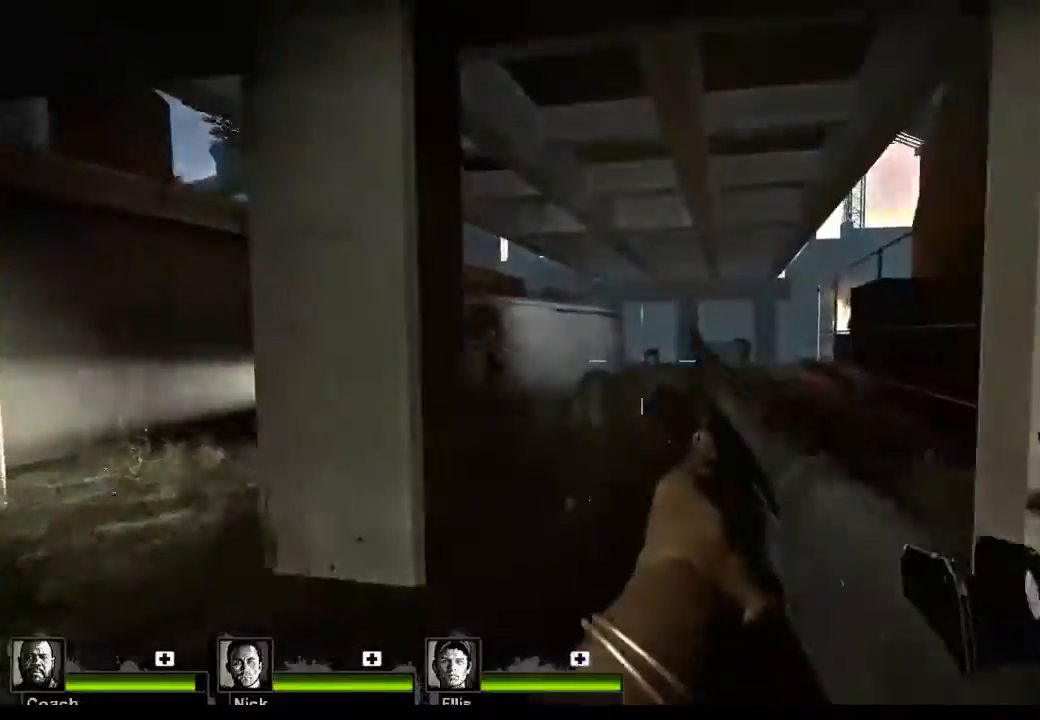
{"keys": ["w"], "mouse": [], "events": [[100, "d", "down"], [167, "d", "up"]]}
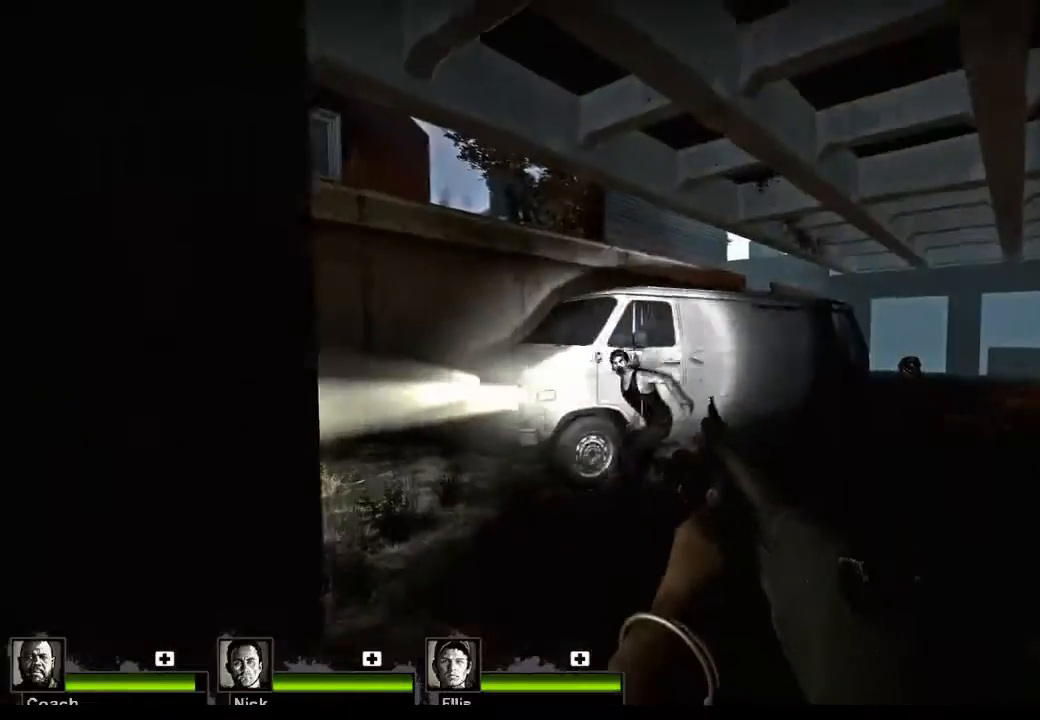
{"keys": [], "mouse": [], "events": [[67, "mouse_left", "down"], [67, "w", "up"], [367, "s", "down"], [400, "mouse_left", "up"], [400, "s", "up"]]}
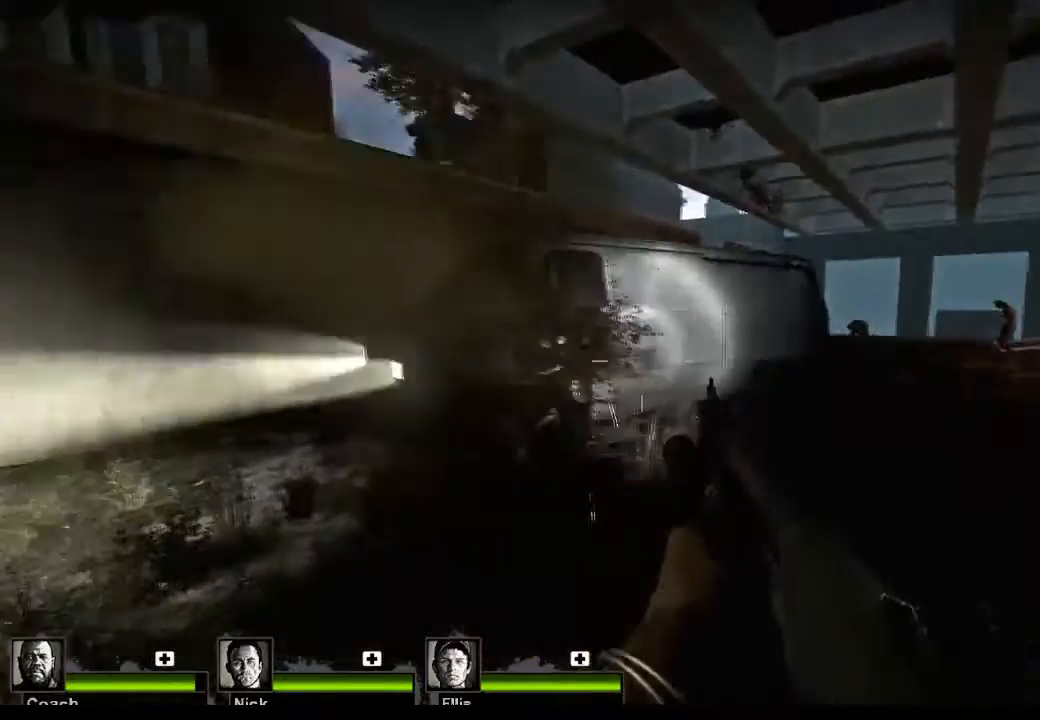
{"keys": ["w"], "mouse": [], "events": [[100, "w", "down"]]}